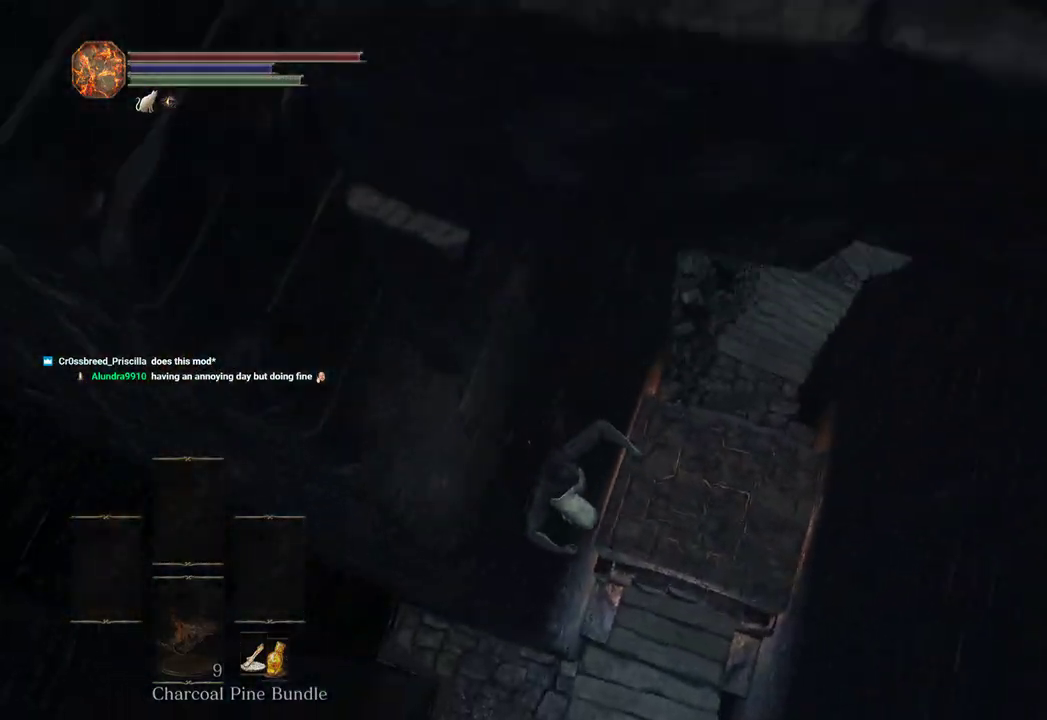
Gameplay with a controller (Xbox layout); each line is a JSON object with the inputs held at the frame after it. "events" lists button and stick changes between this image and that frame as [ms after this image, input, new state], when the widget could be followed in between.
{"buttons": [], "left_stick": "up-right", "right_stick": "center", "events": [[267, "left_stick", "up-right"]]}
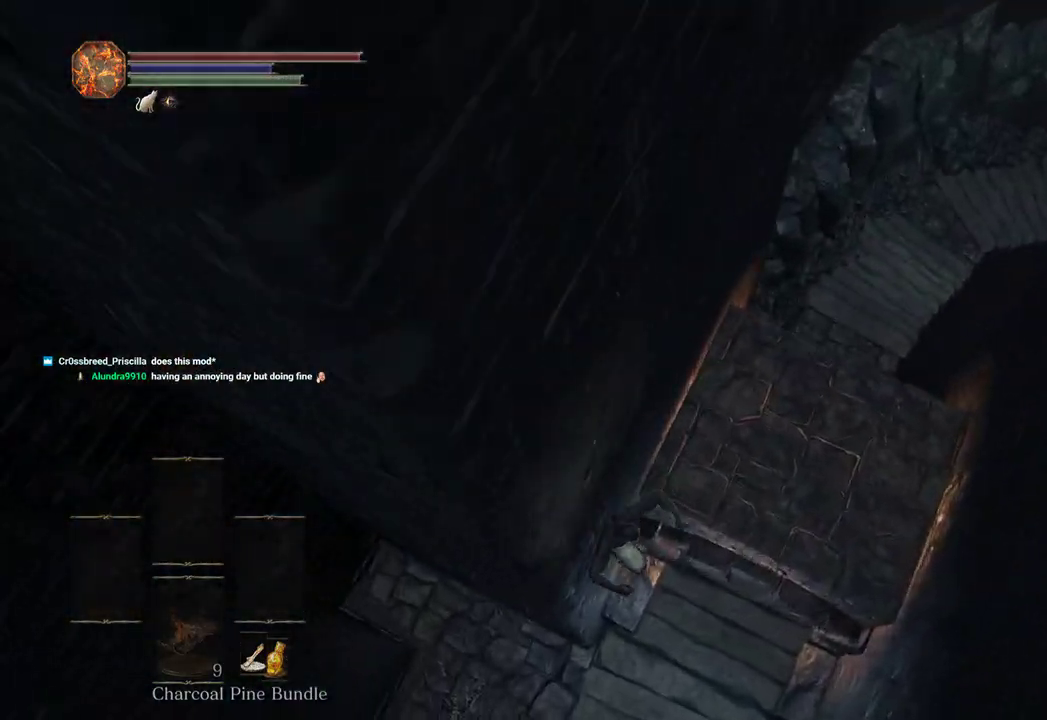
{"buttons": ["B"], "left_stick": "up-right", "right_stick": "center", "events": [[33, "B", "down"], [100, "B", "up"], [200, "B", "down"], [267, "B", "up"], [333, "B", "down"]]}
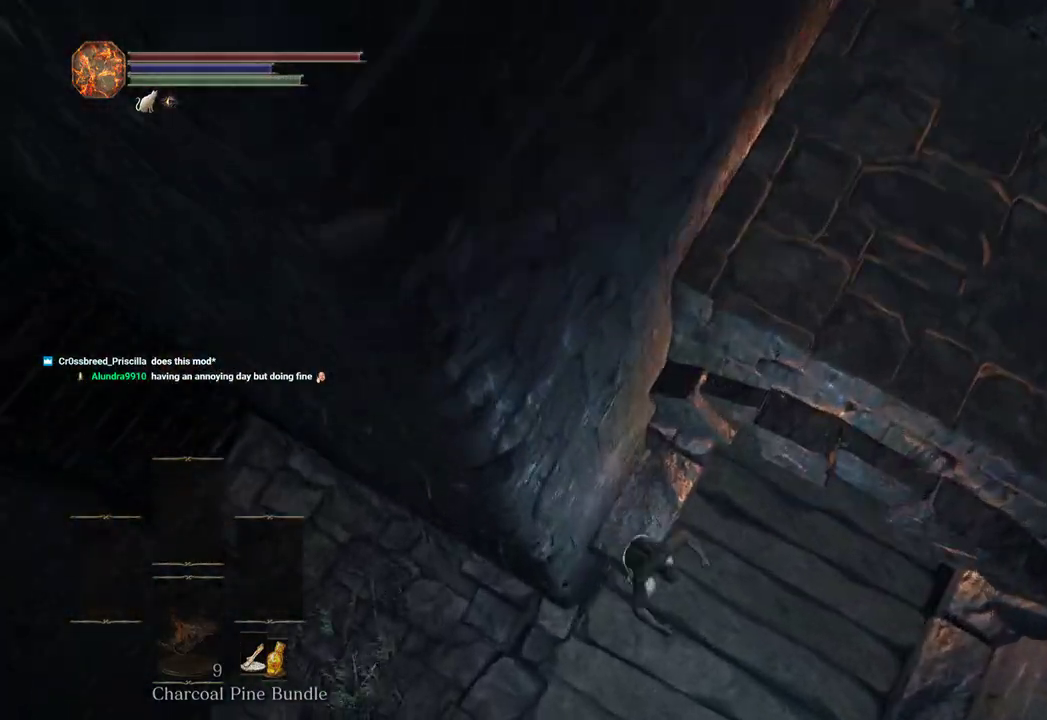
{"buttons": [], "left_stick": "up", "right_stick": "up-left", "events": [[33, "B", "up"], [100, "B", "down"], [133, "B", "up"], [433, "left_stick", "up"], [467, "right_stick", "up-left"]]}
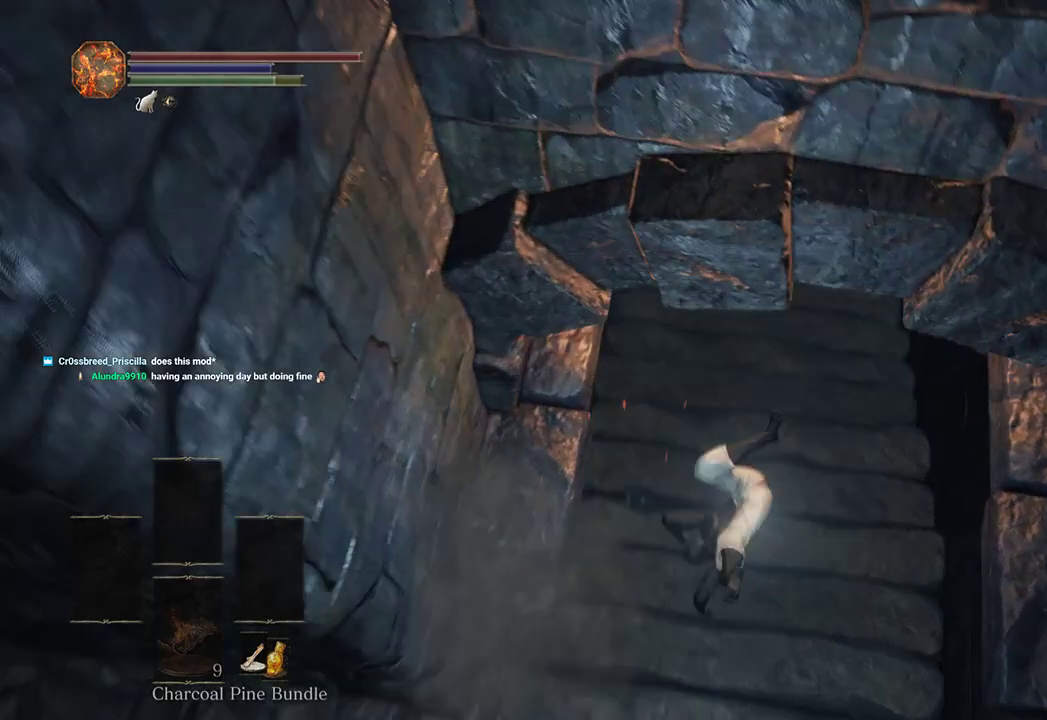
{"buttons": [], "left_stick": "up", "right_stick": "center", "events": [[100, "right_stick", "center"], [233, "B", "down"], [300, "B", "up"], [367, "B", "down"], [467, "B", "up"]]}
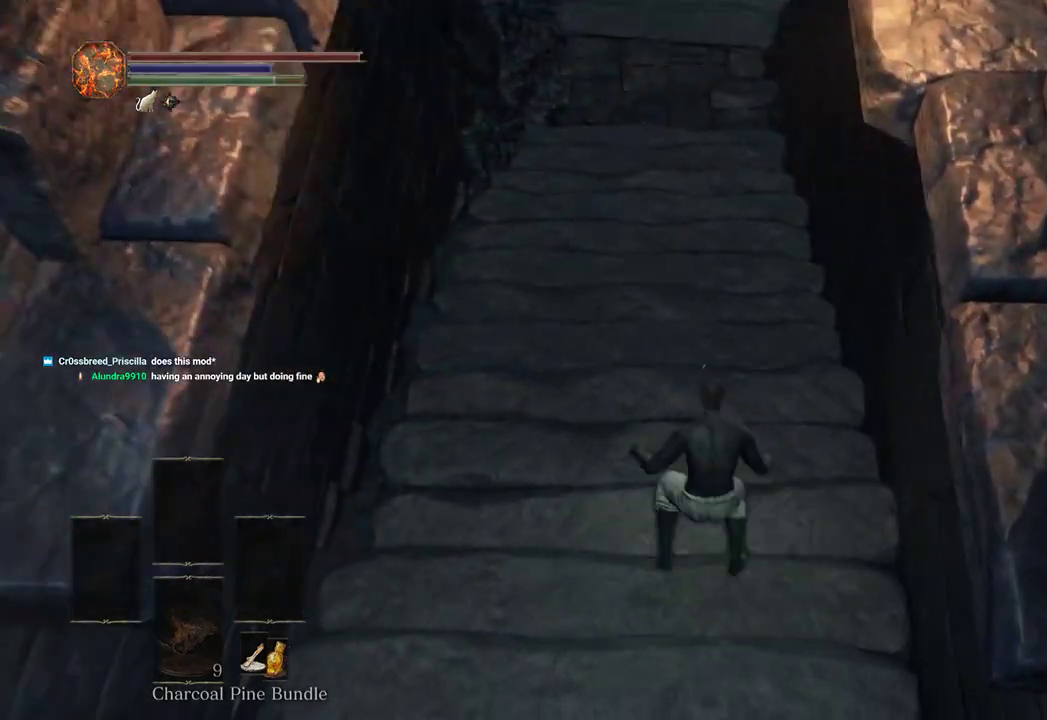
{"buttons": ["B"], "left_stick": "up", "right_stick": "center", "events": [[67, "B", "down"], [100, "B", "up"], [200, "B", "down"], [200, "right_stick", "up"], [400, "right_stick", "center"]]}
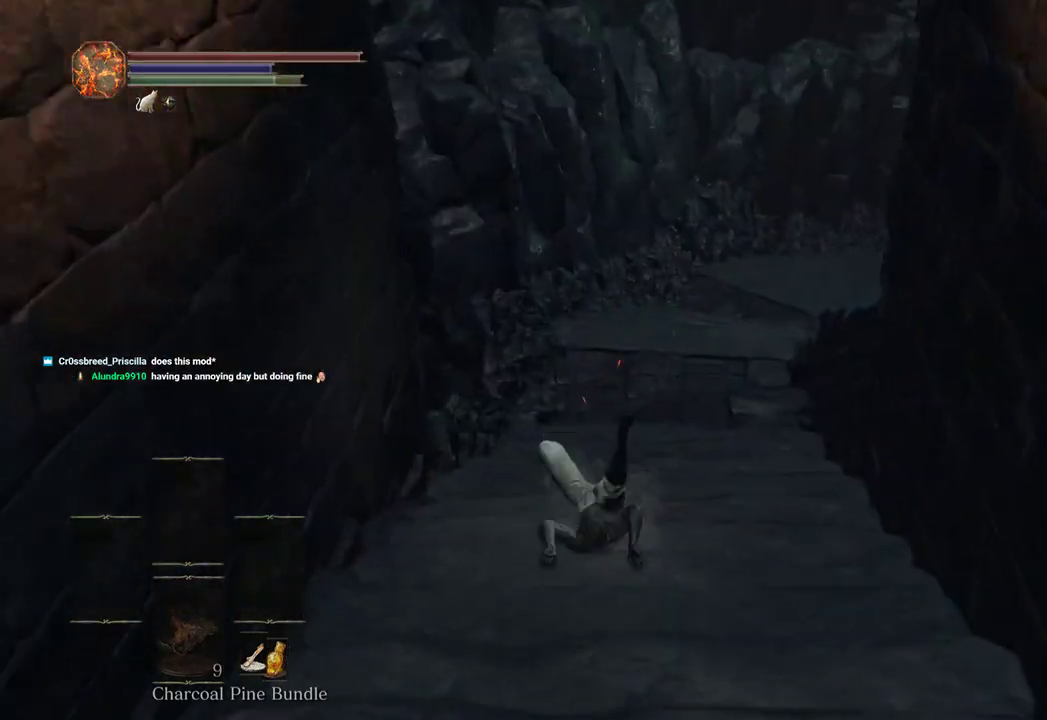
{"buttons": ["B"], "left_stick": "up", "right_stick": "center", "events": [[100, "right_stick", "right"], [233, "right_stick", "center"]]}
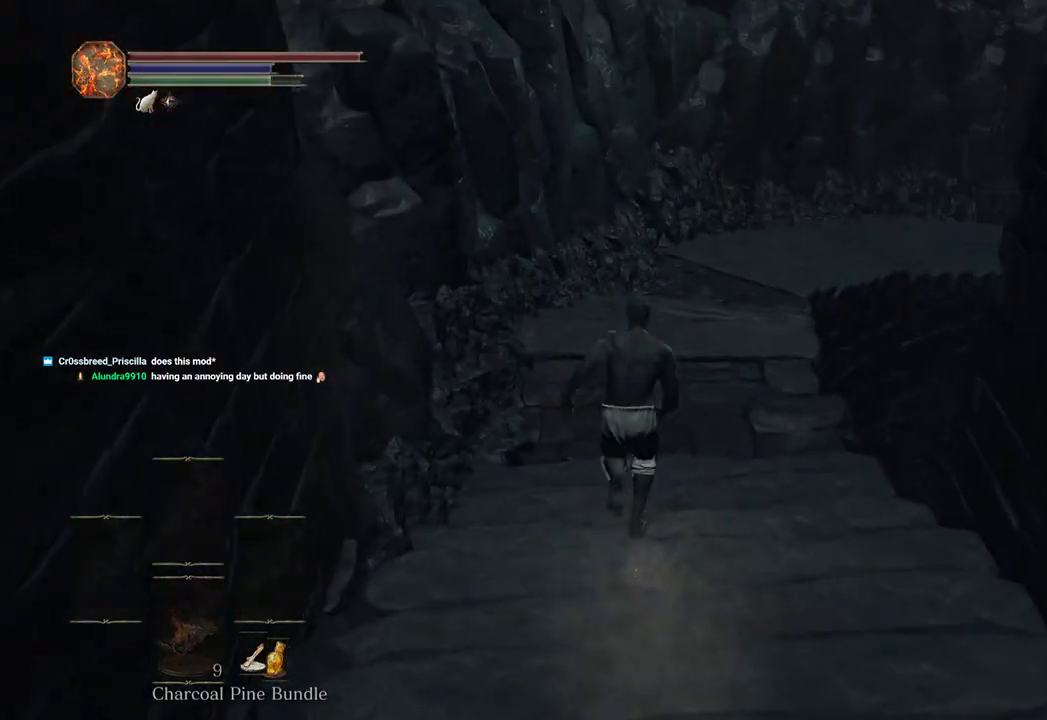
{"buttons": ["B"], "left_stick": "up", "right_stick": "center", "events": []}
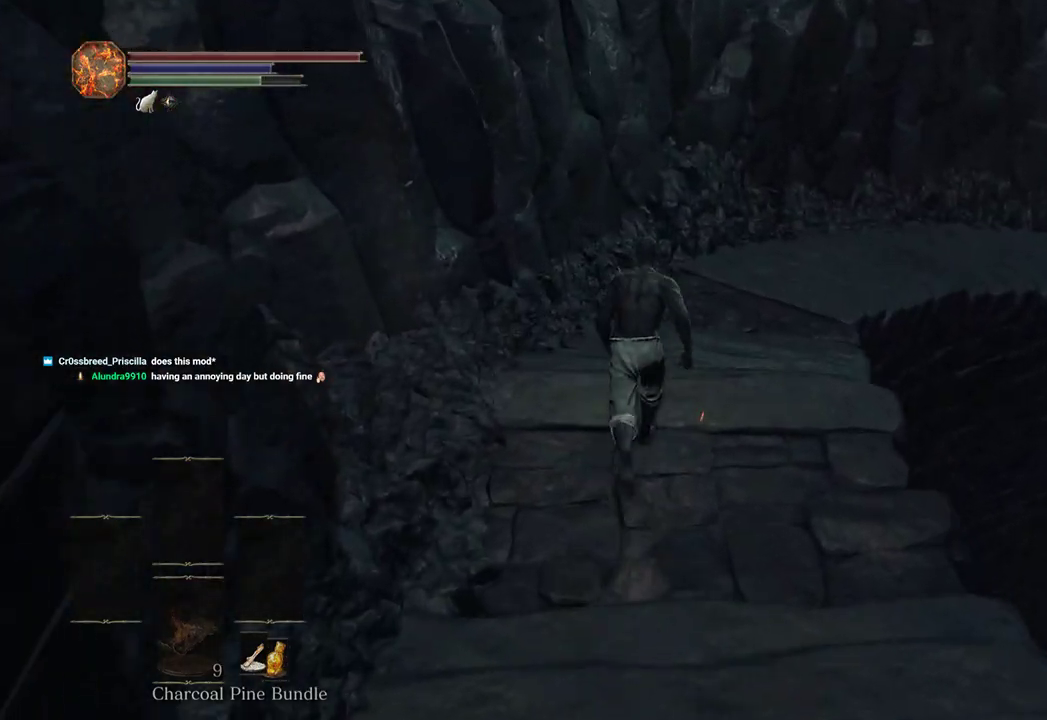
{"buttons": ["B"], "left_stick": "up", "right_stick": "down-right", "events": [[300, "right_stick", "down-right"]]}
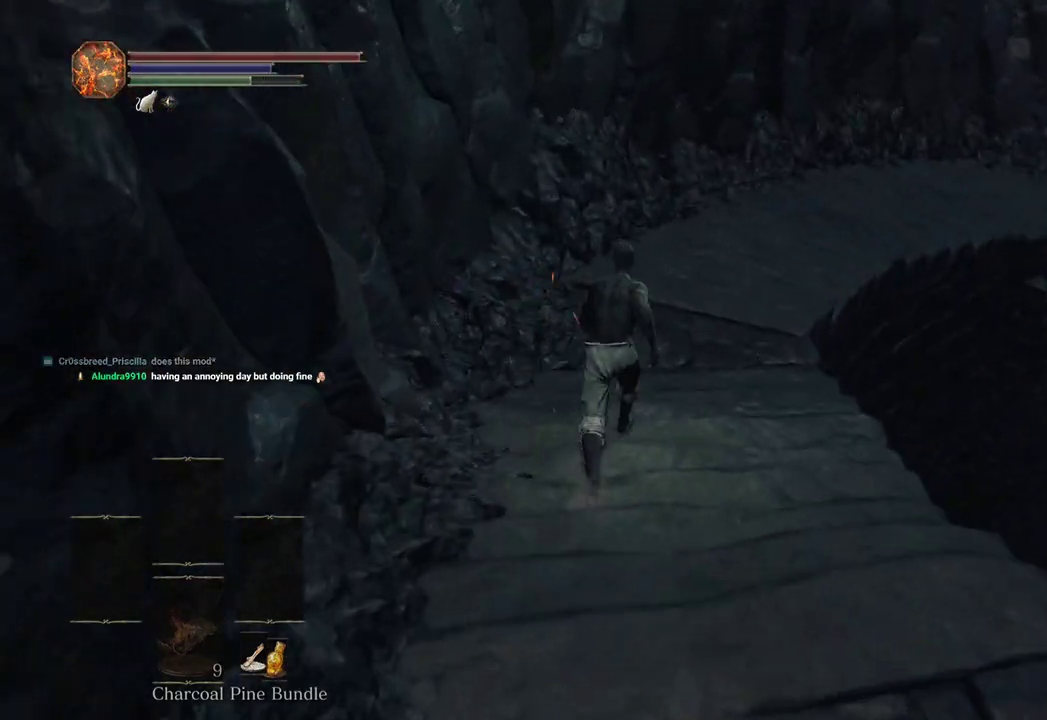
{"buttons": [], "left_stick": "up", "right_stick": "right", "events": [[67, "right_stick", "center"], [133, "right_stick", "right"], [233, "right_stick", "center"], [433, "right_stick", "right"], [500, "B", "up"]]}
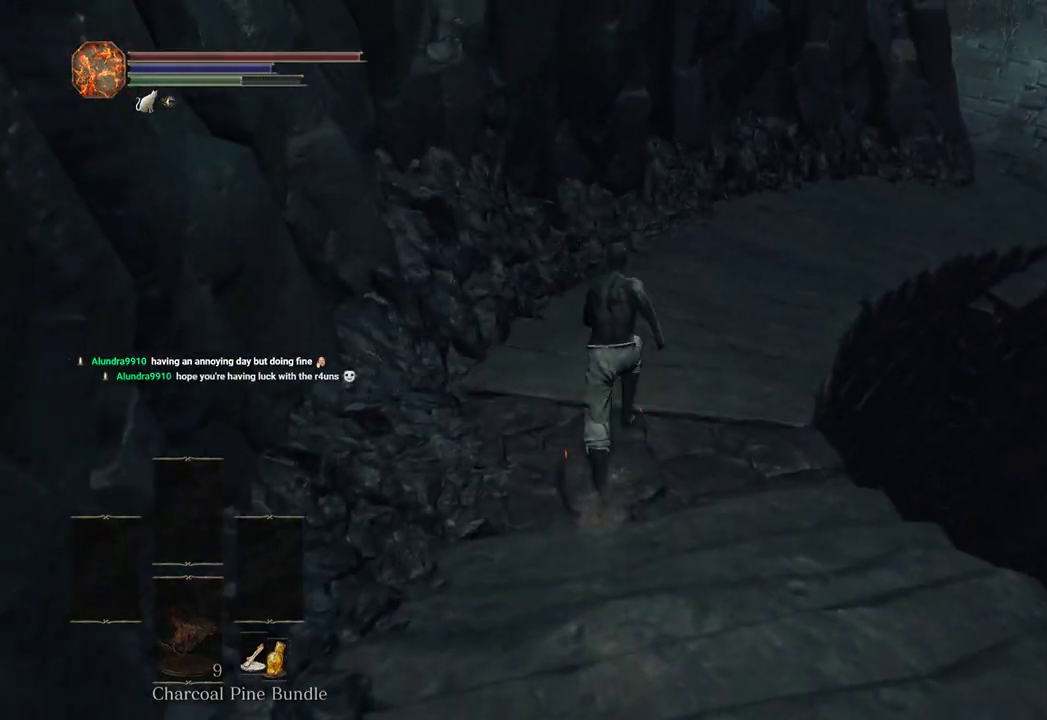
{"buttons": ["B"], "left_stick": "up", "right_stick": "center", "events": [[33, "right_stick", "center"], [200, "right_stick", "right"], [333, "right_stick", "center"], [467, "B", "down"]]}
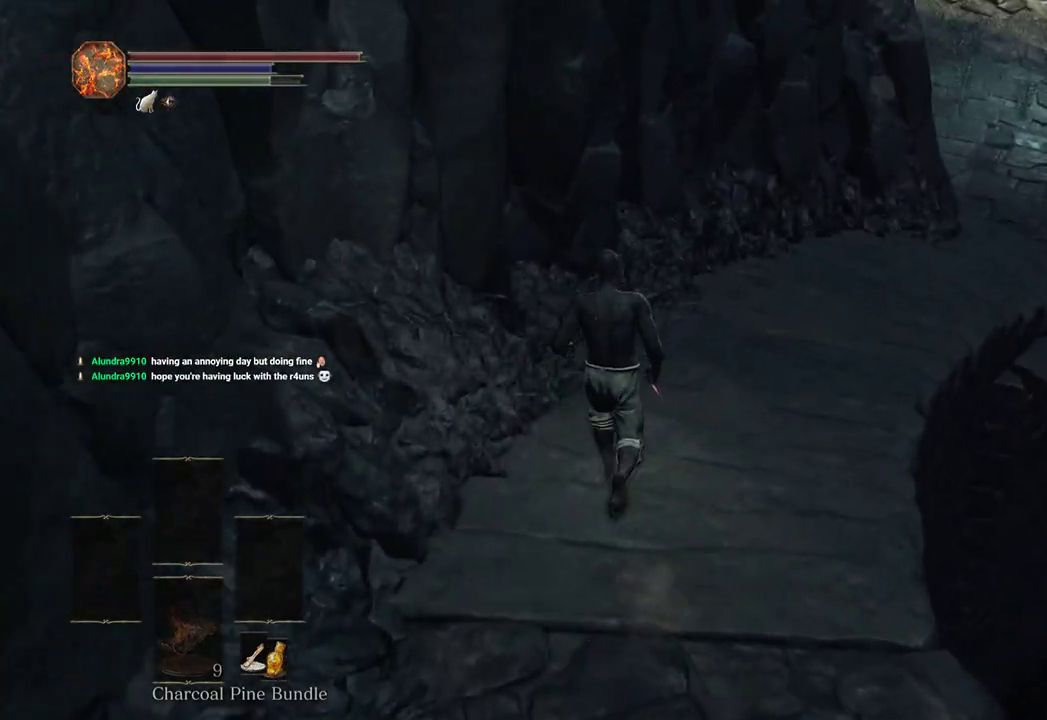
{"buttons": ["B"], "left_stick": "up", "right_stick": "right", "events": [[133, "right_stick", "right"], [300, "right_stick", "center"], [467, "right_stick", "right"]]}
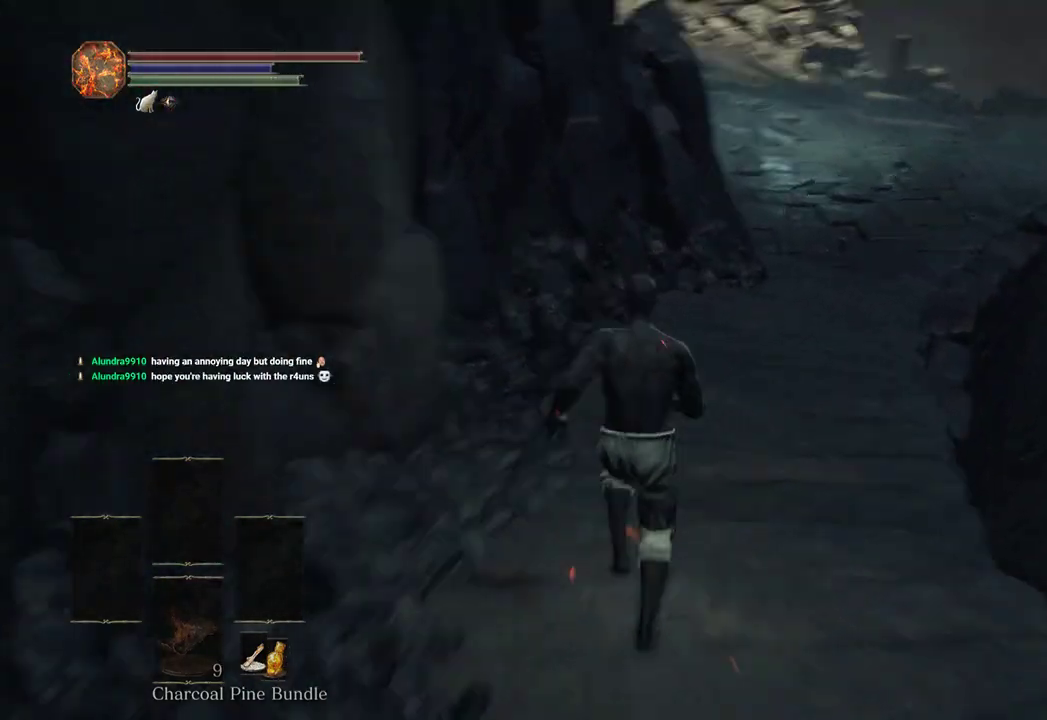
{"buttons": ["B"], "left_stick": "up", "right_stick": "right", "events": [[100, "right_stick", "center"], [400, "right_stick", "right"]]}
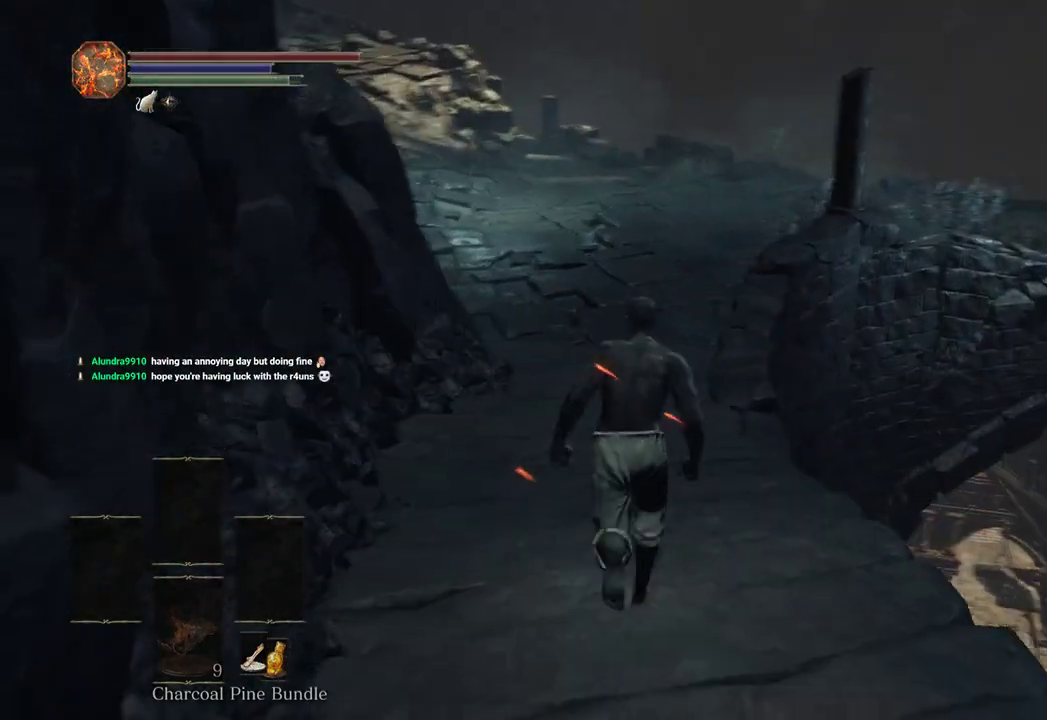
{"buttons": ["B"], "left_stick": "up", "right_stick": "center", "events": [[33, "right_stick", "center"]]}
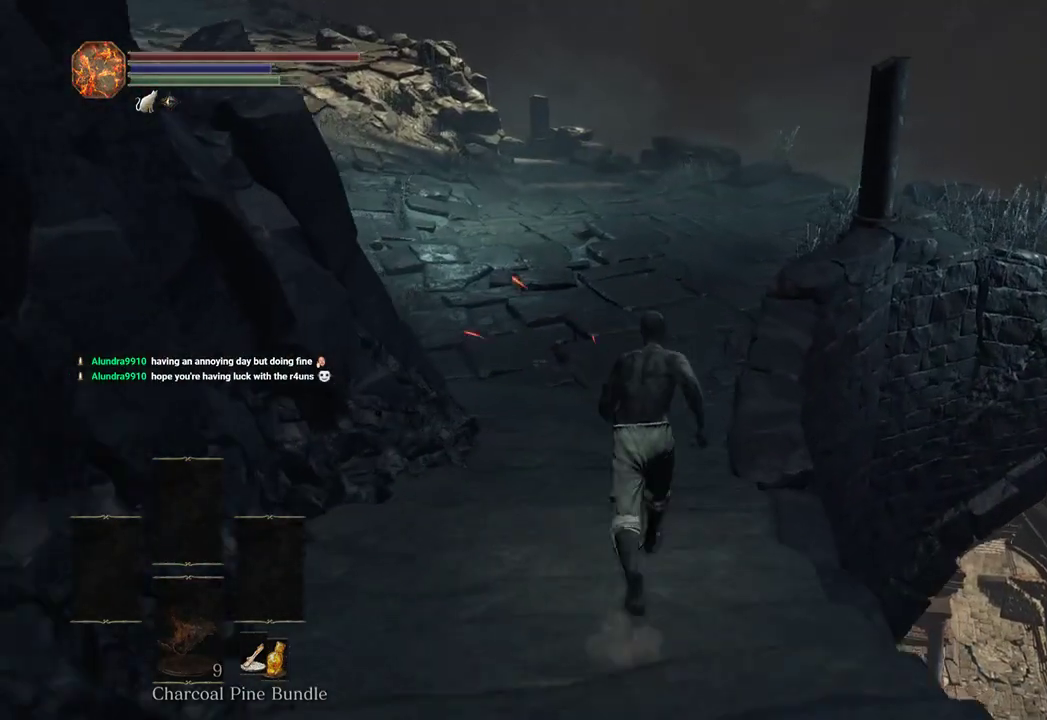
{"buttons": ["B"], "left_stick": "up", "right_stick": "right", "events": [[433, "right_stick", "right"]]}
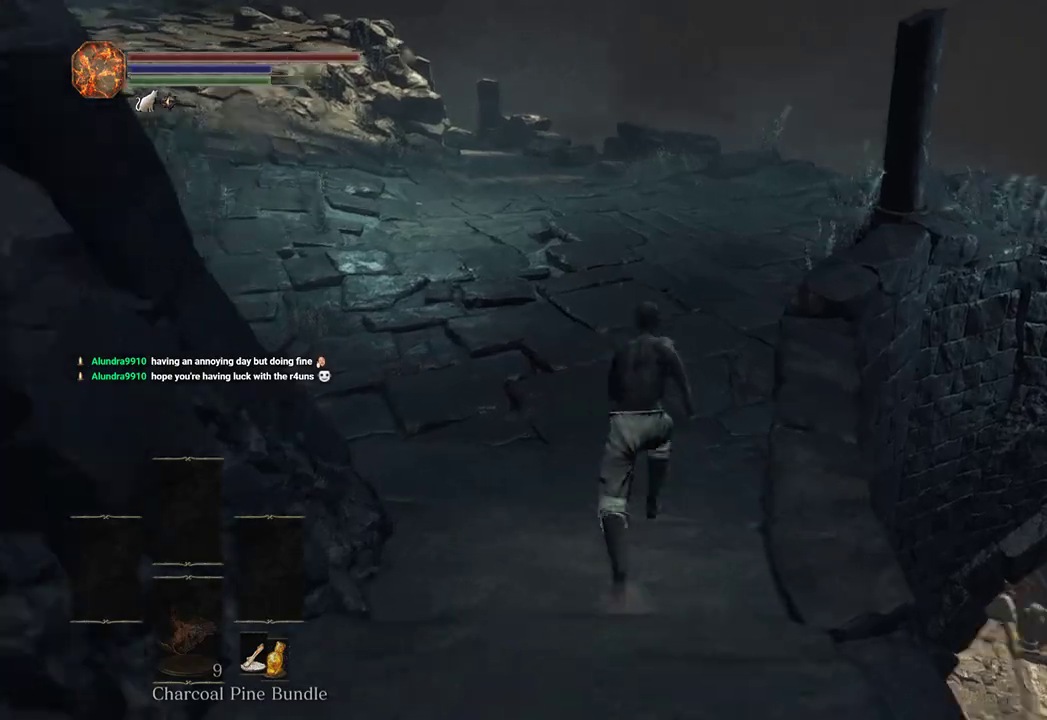
{"buttons": ["B"], "left_stick": "up", "right_stick": "right", "events": []}
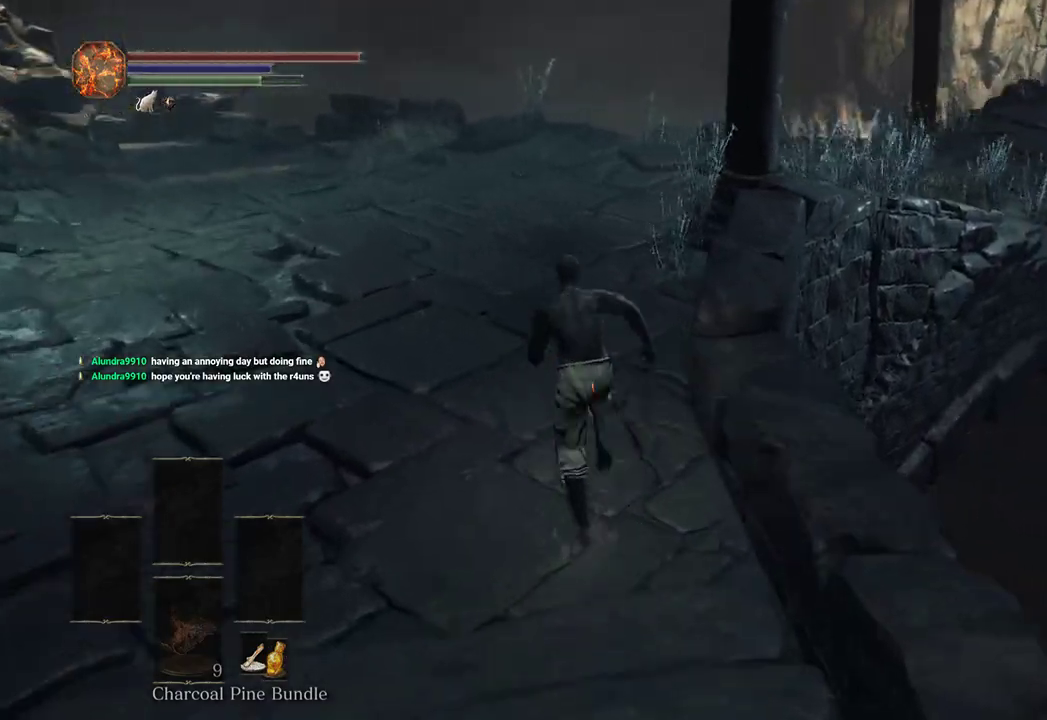
{"buttons": ["B"], "left_stick": "up", "right_stick": "right", "events": []}
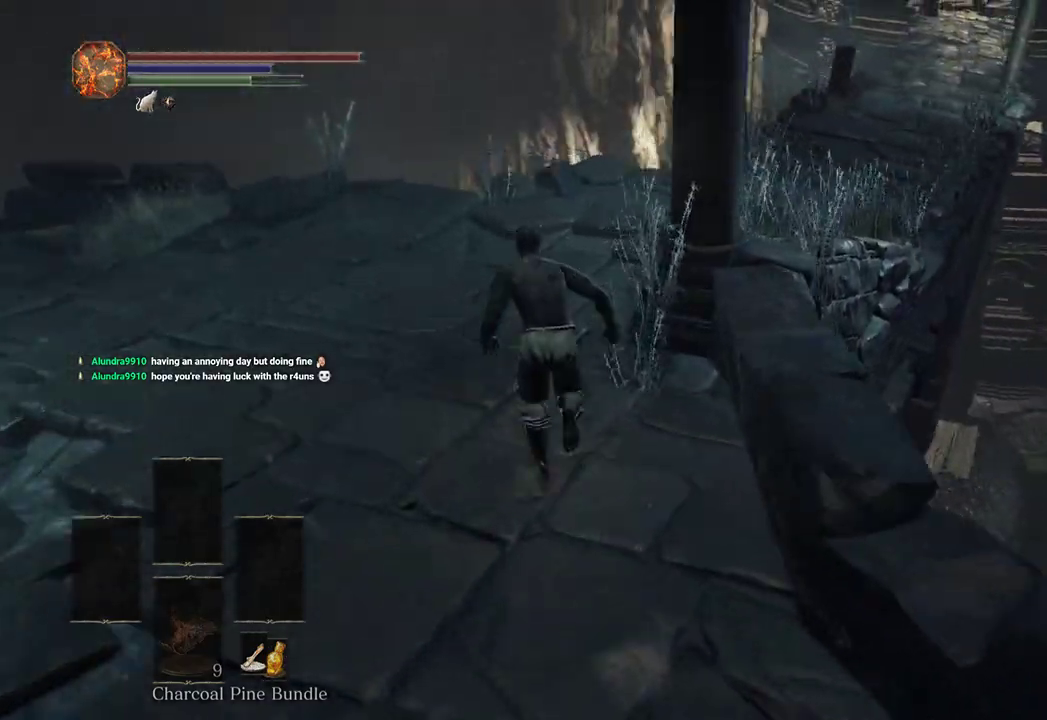
{"buttons": [], "left_stick": "up", "right_stick": "right", "events": [[233, "B", "up"]]}
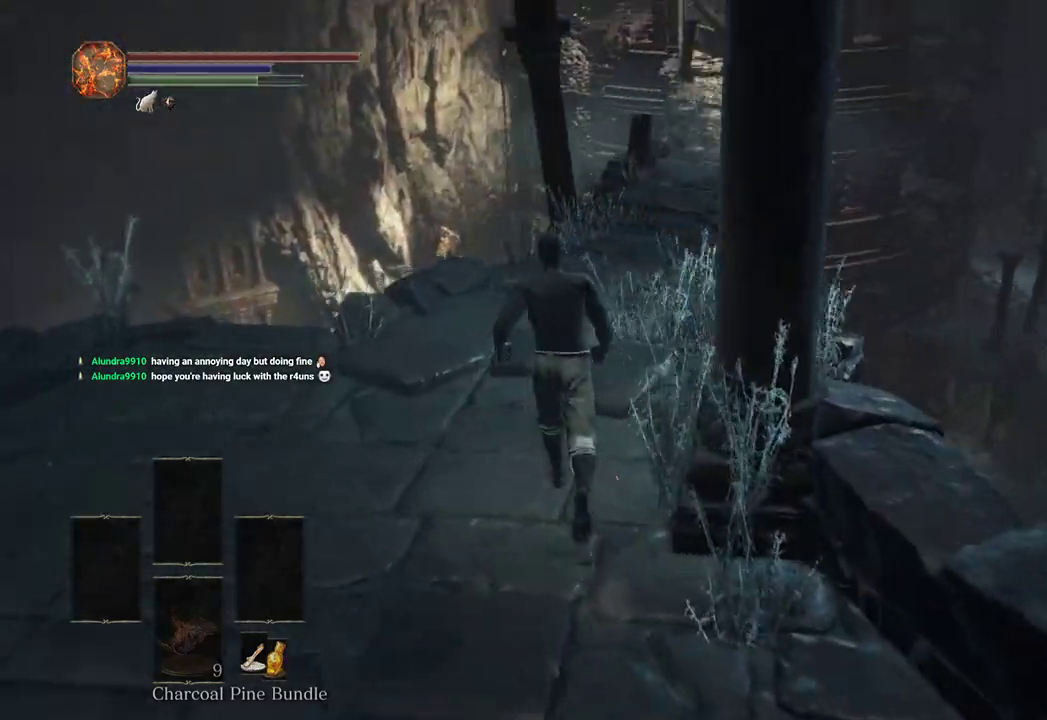
{"buttons": ["B"], "left_stick": "up", "right_stick": "right", "events": [[200, "B", "down"], [200, "right_stick", "center"], [433, "right_stick", "right"]]}
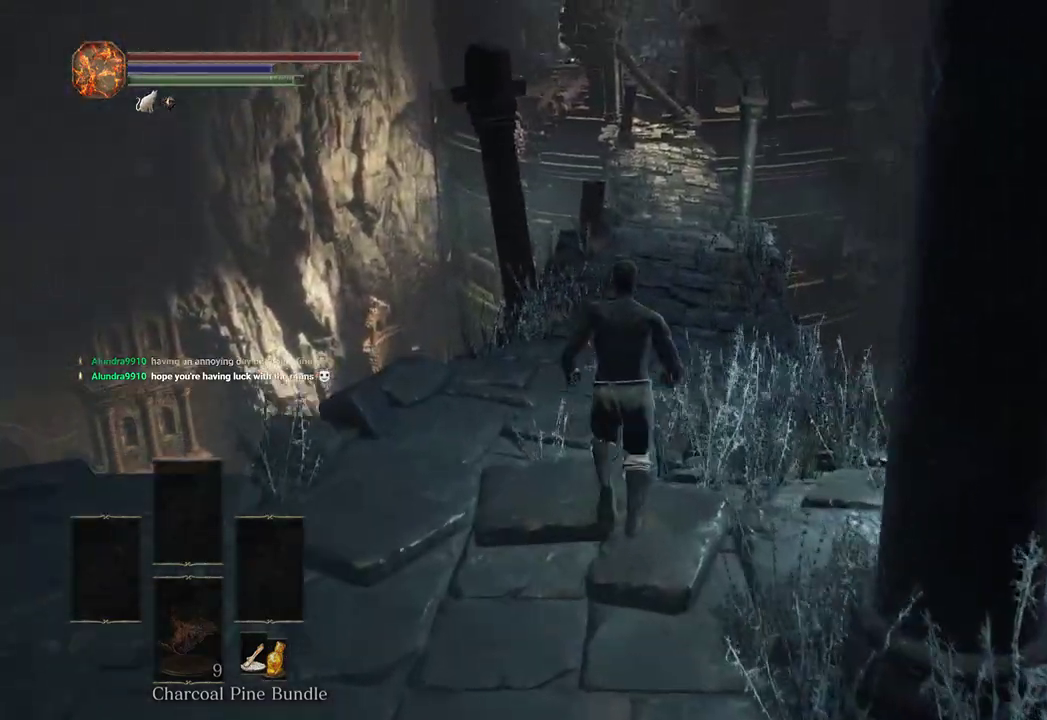
{"buttons": ["B"], "left_stick": "up", "right_stick": "center", "events": [[33, "right_stick", "center"], [267, "right_stick", "up"], [367, "right_stick", "center"]]}
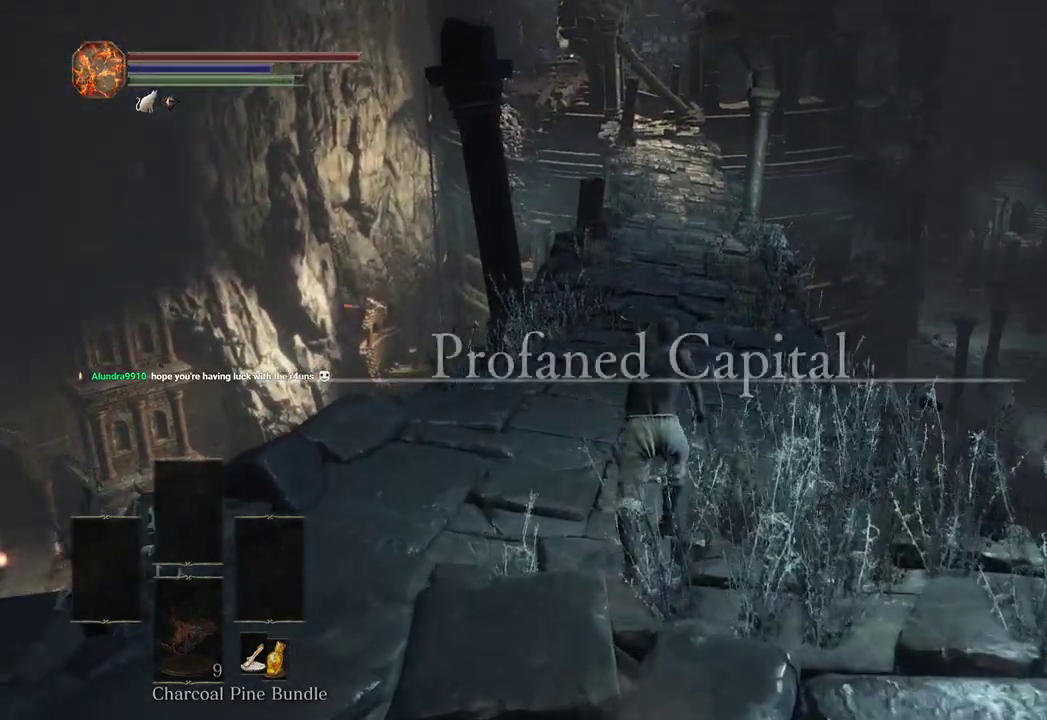
{"buttons": ["B"], "left_stick": "up", "right_stick": "center", "events": [[33, "right_stick", "up"], [133, "right_stick", "center"], [300, "right_stick", "down"], [467, "right_stick", "center"]]}
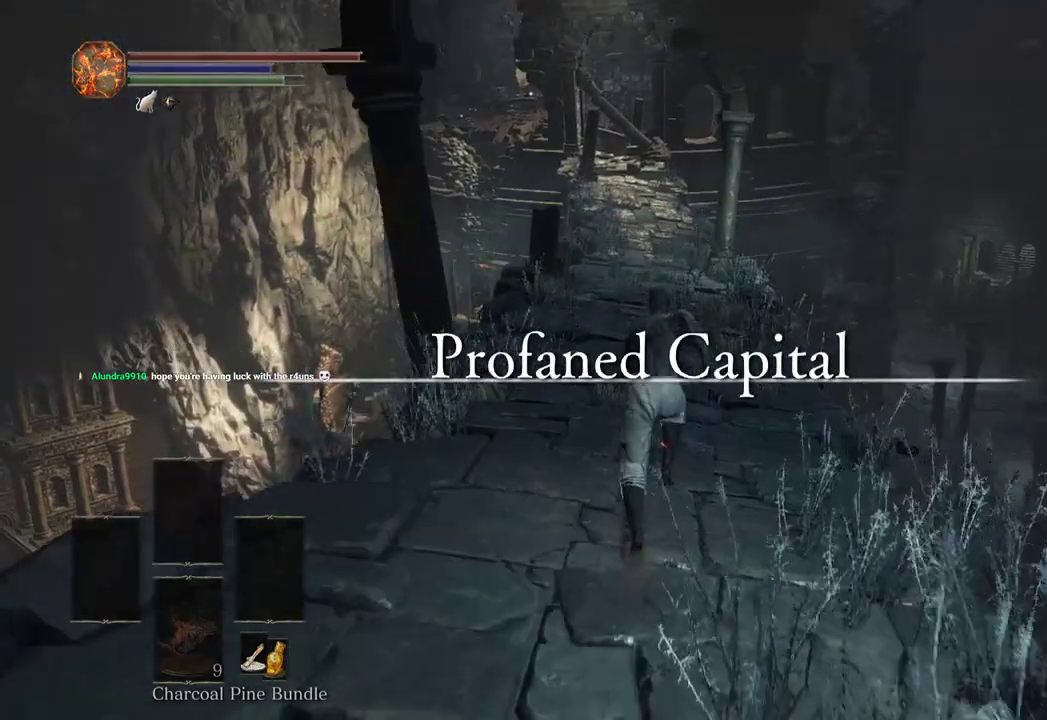
{"buttons": ["B"], "left_stick": "up", "right_stick": "center", "events": [[267, "right_stick", "down"], [400, "right_stick", "center"]]}
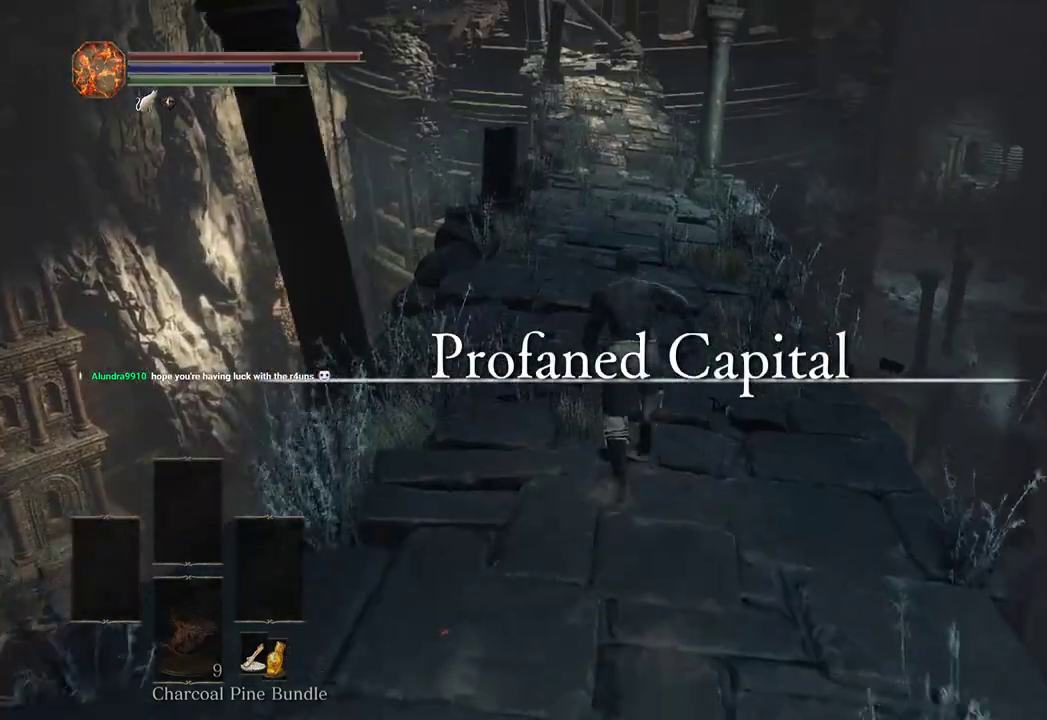
{"buttons": ["B"], "left_stick": "up", "right_stick": "center", "events": [[100, "right_stick", "up"], [200, "right_stick", "center"], [400, "right_stick", "up-left"], [500, "right_stick", "center"]]}
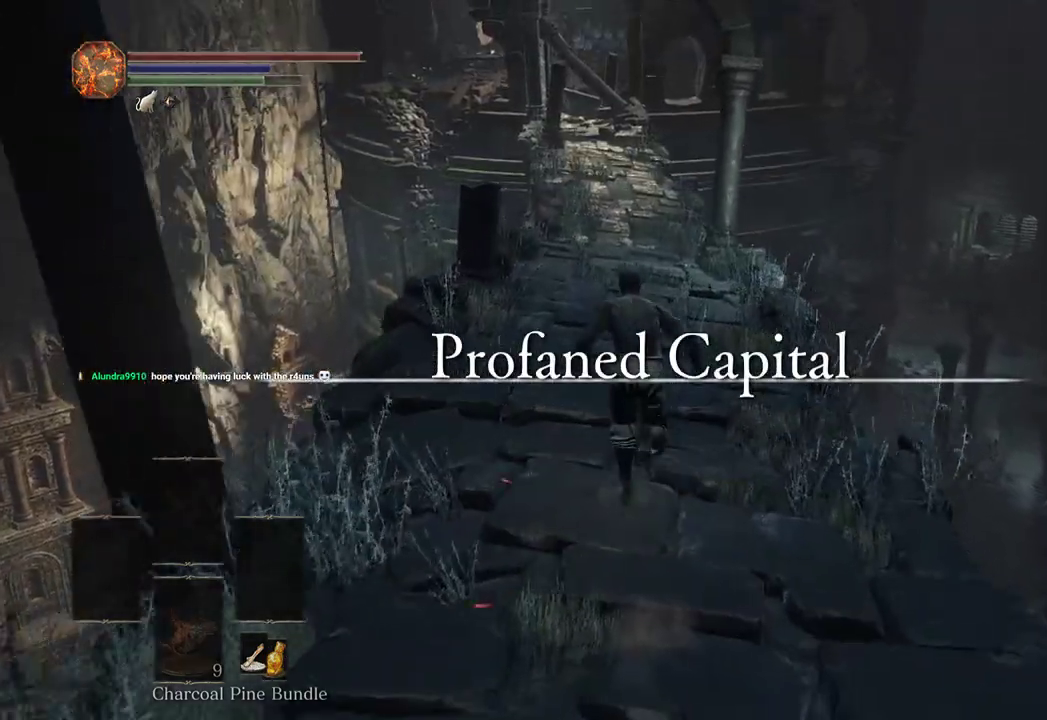
{"buttons": [], "left_stick": "up", "right_stick": "up-left", "events": [[200, "right_stick", "up"], [300, "right_stick", "center"], [433, "right_stick", "up-left"], [500, "B", "up"]]}
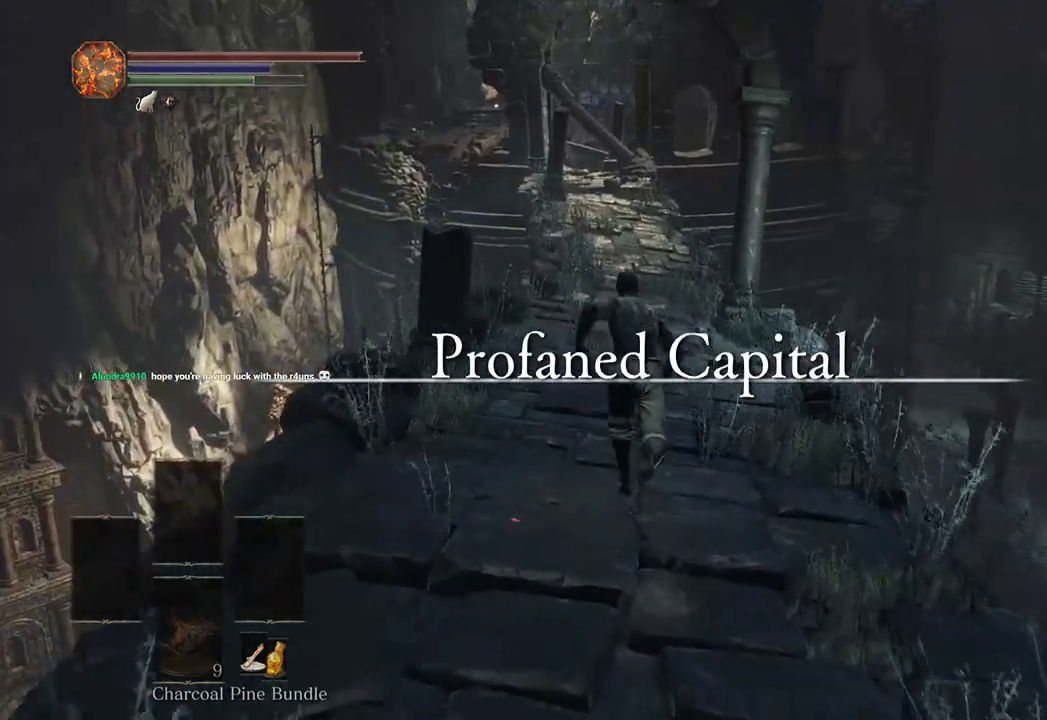
{"buttons": ["B"], "left_stick": "up", "right_stick": "center", "events": [[33, "right_stick", "center"], [133, "B", "down"]]}
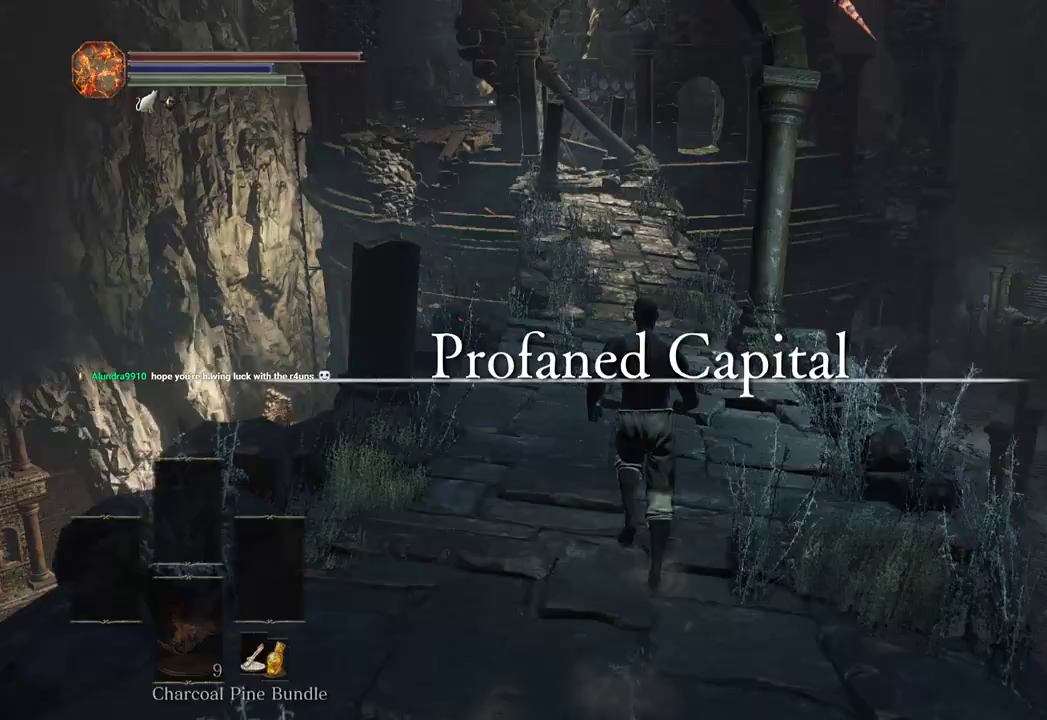
{"buttons": ["B"], "left_stick": "up", "right_stick": "center", "events": [[367, "right_stick", "up-left"], [467, "right_stick", "center"]]}
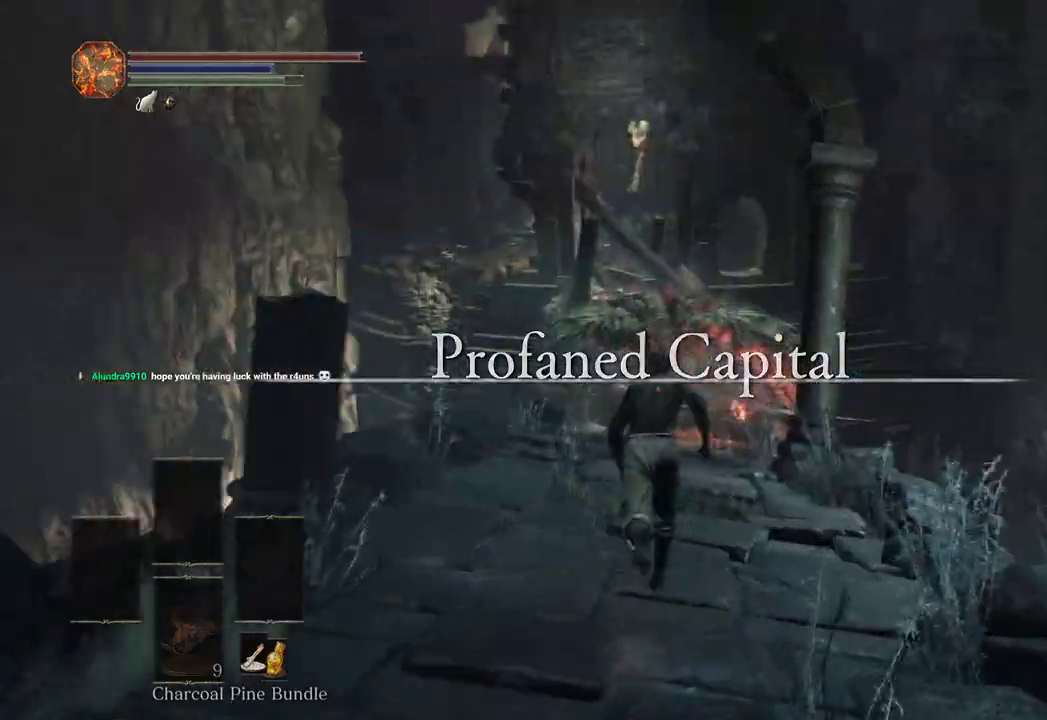
{"buttons": ["B"], "left_stick": "up", "right_stick": "center", "events": [[267, "right_stick", "down"], [367, "right_stick", "center"]]}
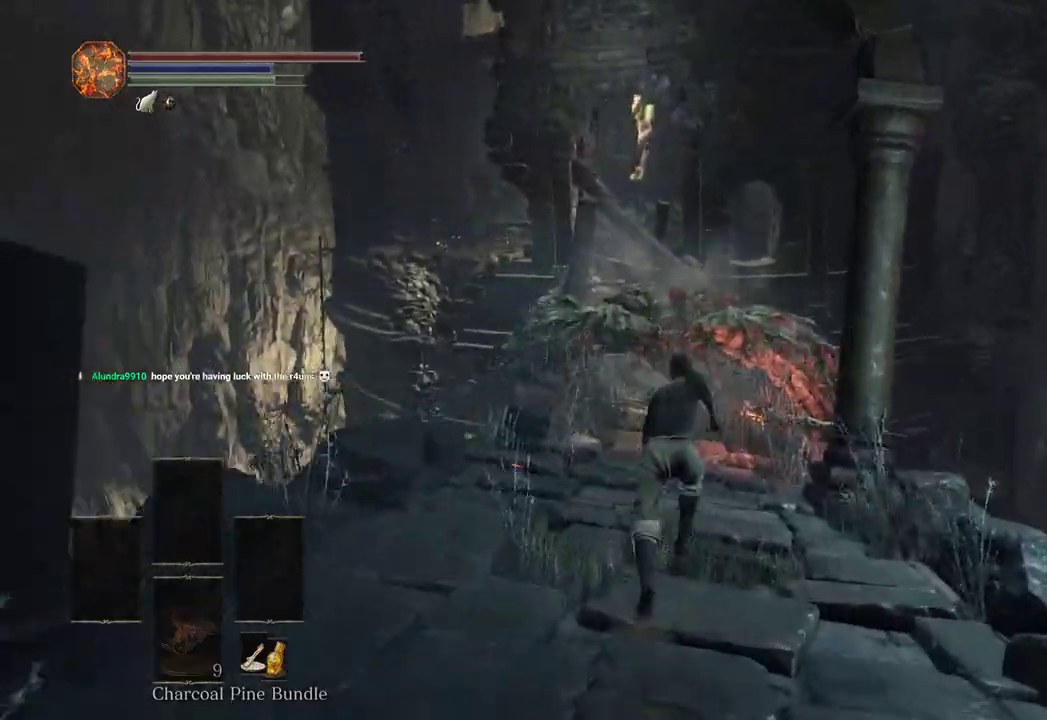
{"buttons": ["B"], "left_stick": "up", "right_stick": "center", "events": [[33, "right_stick", "down"], [167, "right_stick", "center"], [333, "right_stick", "down"], [467, "right_stick", "center"]]}
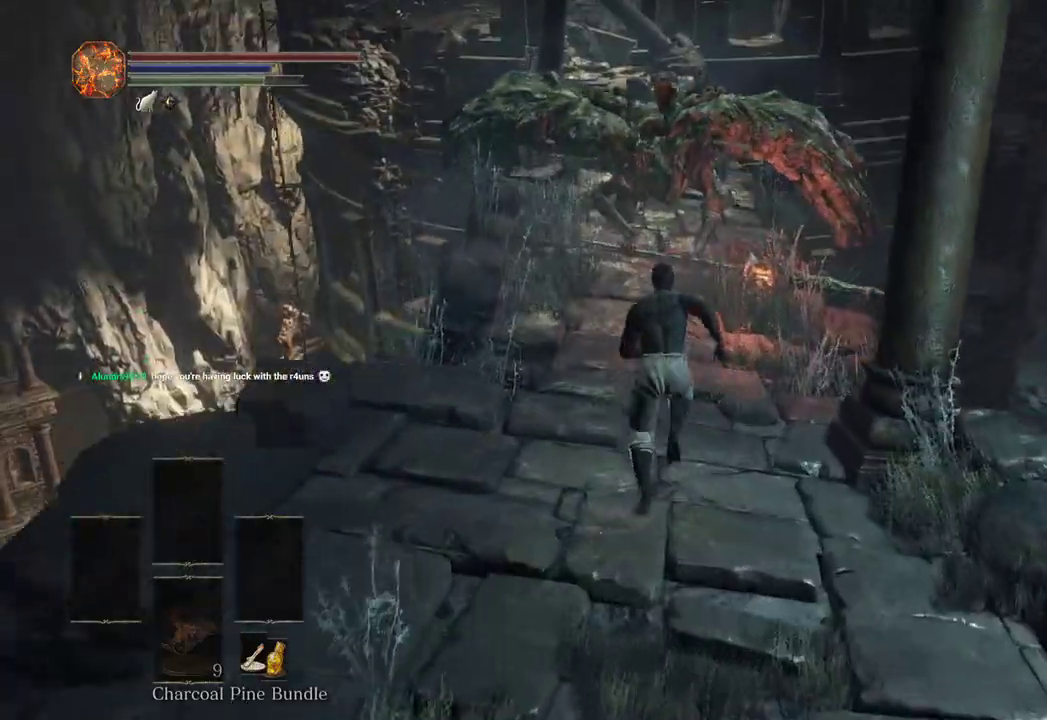
{"buttons": ["B"], "left_stick": "up", "right_stick": "up", "events": [[233, "right_stick", "up"], [300, "right_stick", "center"], [433, "right_stick", "up"]]}
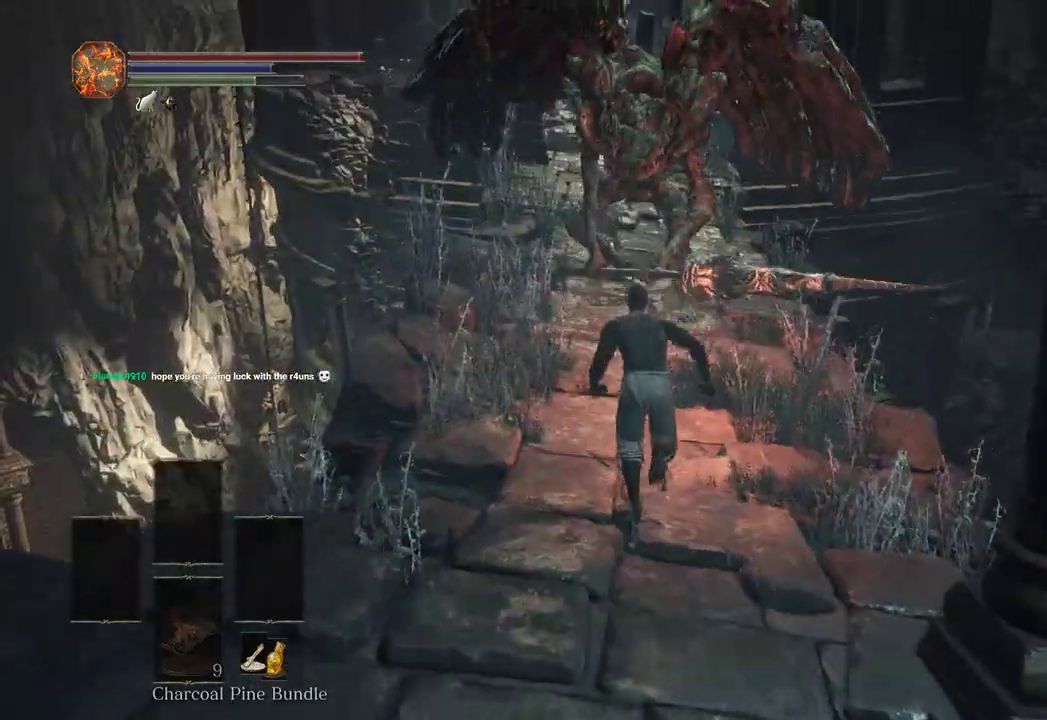
{"buttons": ["B"], "left_stick": "up-right", "right_stick": "center", "events": [[33, "right_stick", "center"], [367, "left_stick", "up-right"]]}